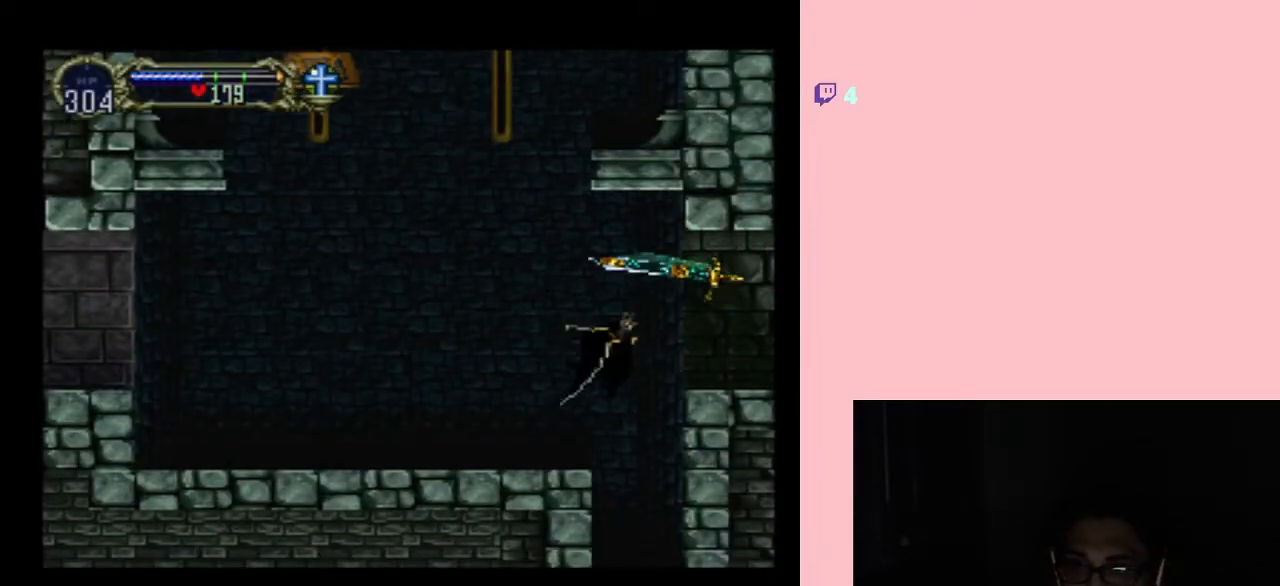
Gameplay with a controller (Nintendo layout); each line is a JSON object with the inputs held at the frame after it. "events" lists button and stick changes between this image and that frame as [ms after this image, input, new state], when the widget could be followed in between. Not read: L2 L3 R2 R3 SELECT.
{"buttons": ["DPAD_DOWN"], "left_stick": "center", "right_stick": "center", "events": [[333, "DPAD_RIGHT", "up"]]}
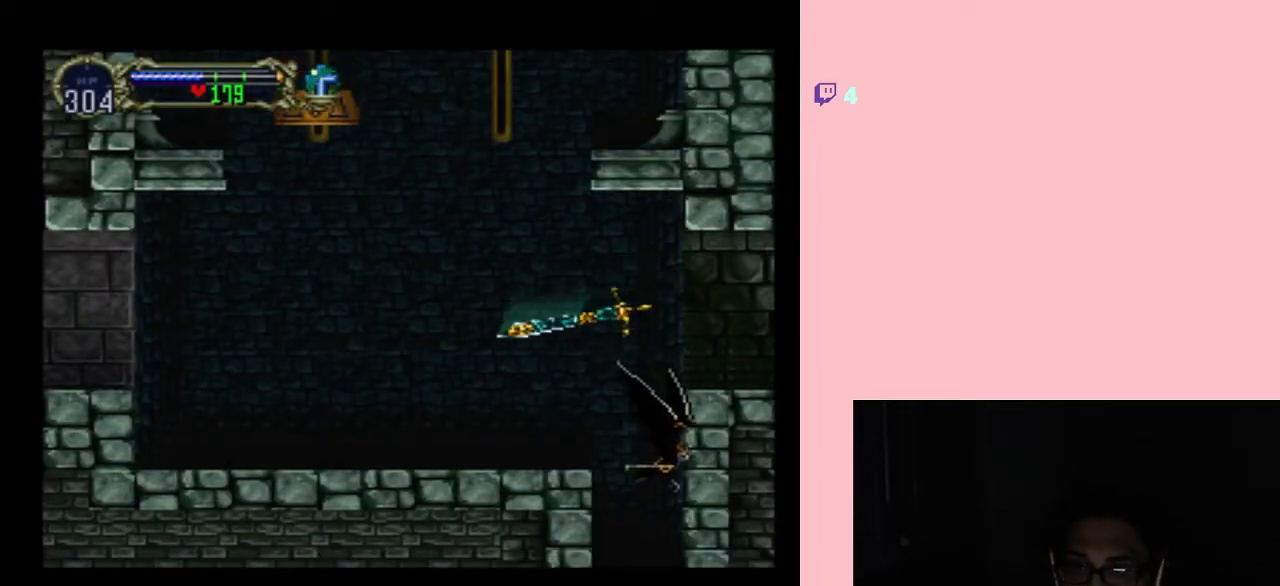
{"buttons": ["DPAD_DOWN", "DPAD_LEFT"], "left_stick": "center", "right_stick": "center", "events": [[300, "DPAD_LEFT", "down"]]}
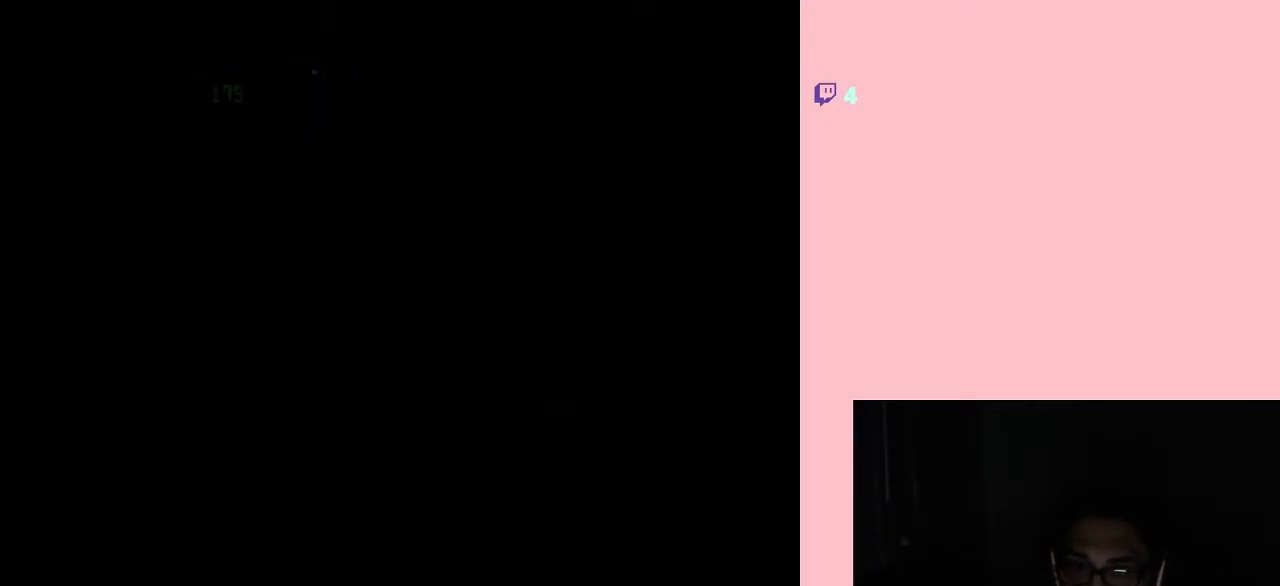
{"buttons": ["DPAD_DOWN"], "left_stick": "center", "right_stick": "center", "events": [[233, "DPAD_LEFT", "up"]]}
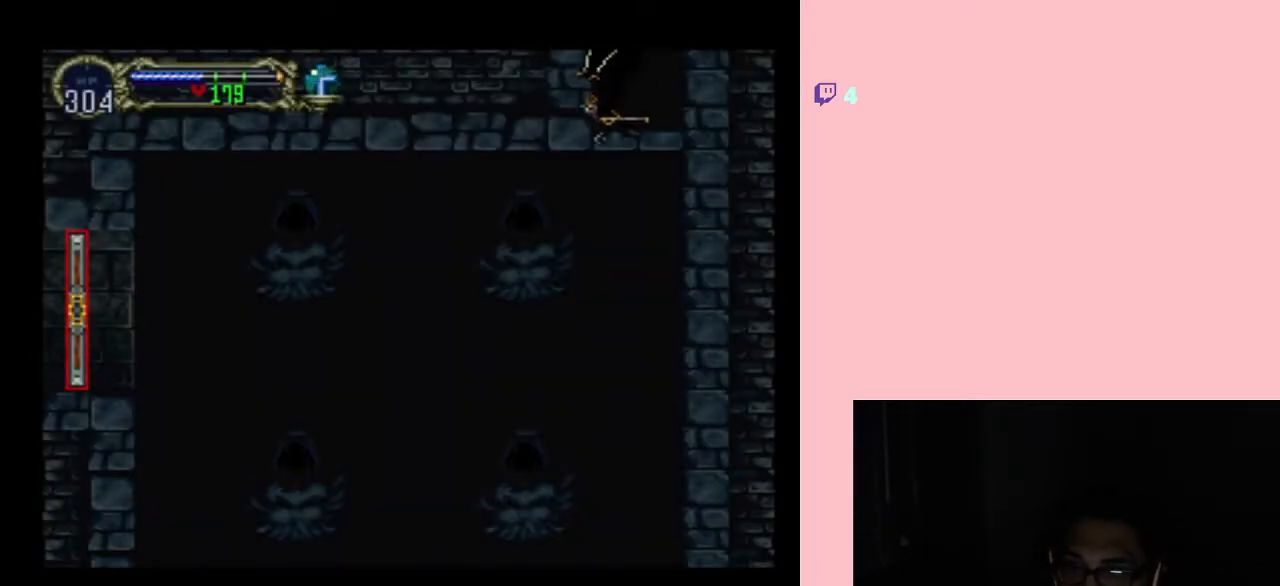
{"buttons": [], "left_stick": "center", "right_stick": "center", "events": [[283, "DPAD_DOWN", "up"]]}
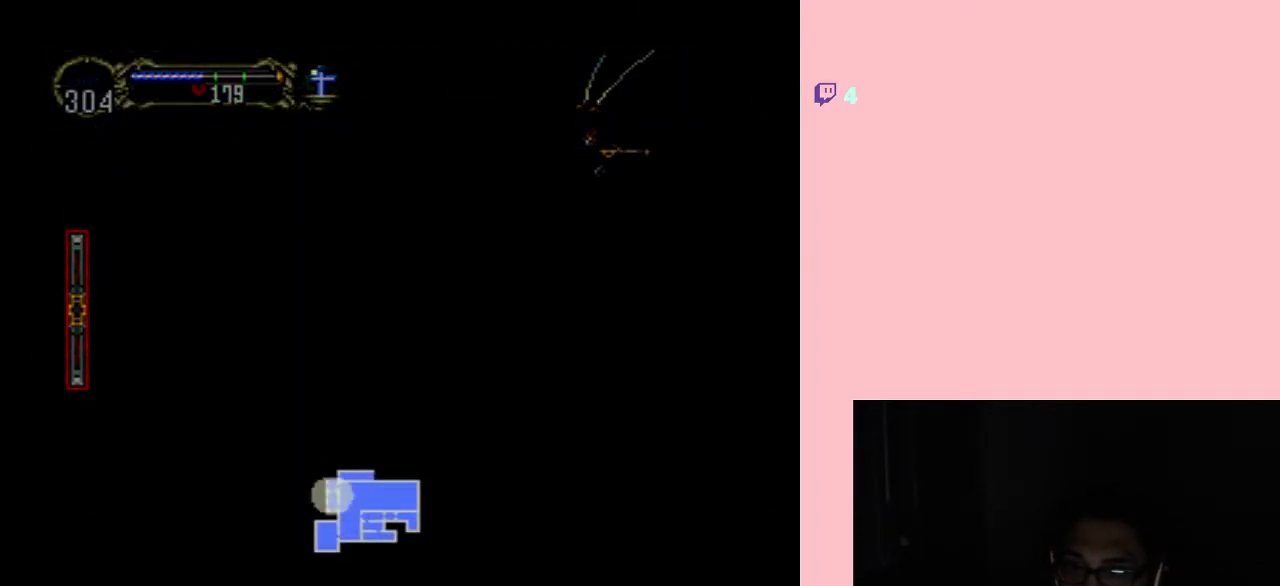
{"buttons": ["DPAD_DOWN"], "left_stick": "center", "right_stick": "center", "events": [[483, "DPAD_DOWN", "down"]]}
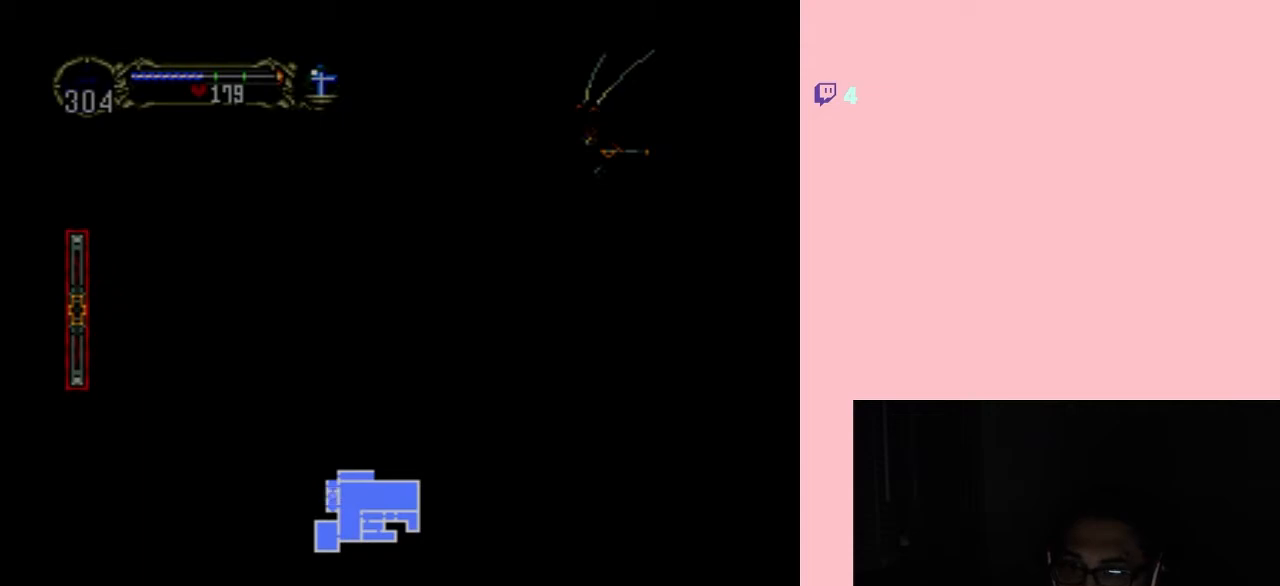
{"buttons": ["DPAD_DOWN", "DPAD_LEFT"], "left_stick": "center", "right_stick": "center", "events": [[400, "DPAD_LEFT", "down"]]}
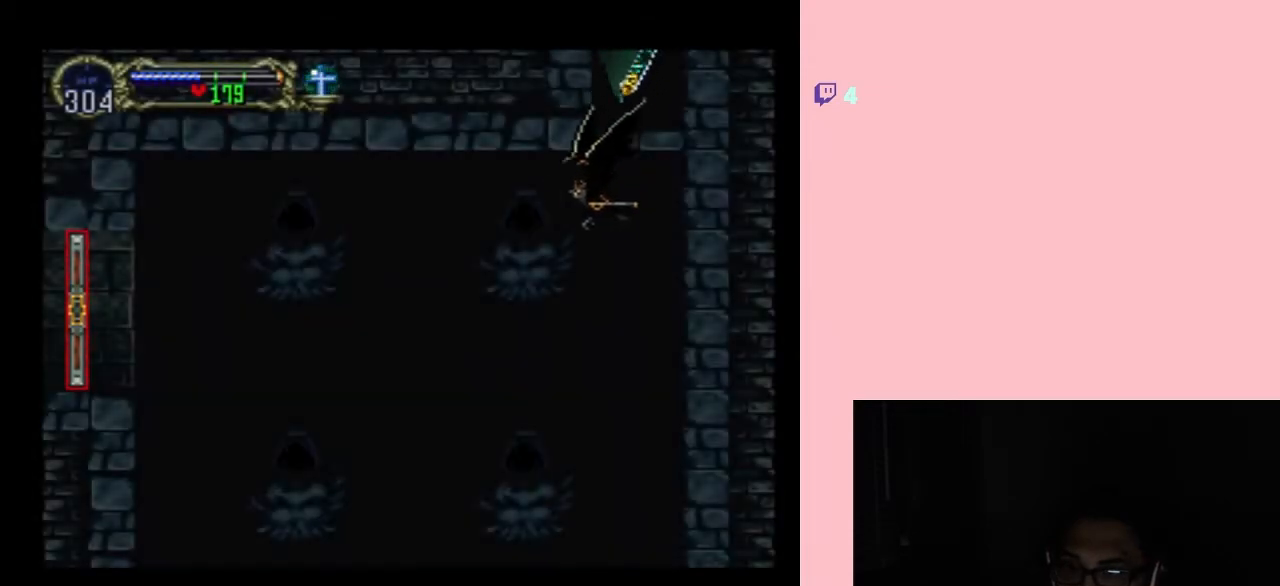
{"buttons": ["DPAD_DOWN", "DPAD_LEFT"], "left_stick": "center", "right_stick": "center", "events": []}
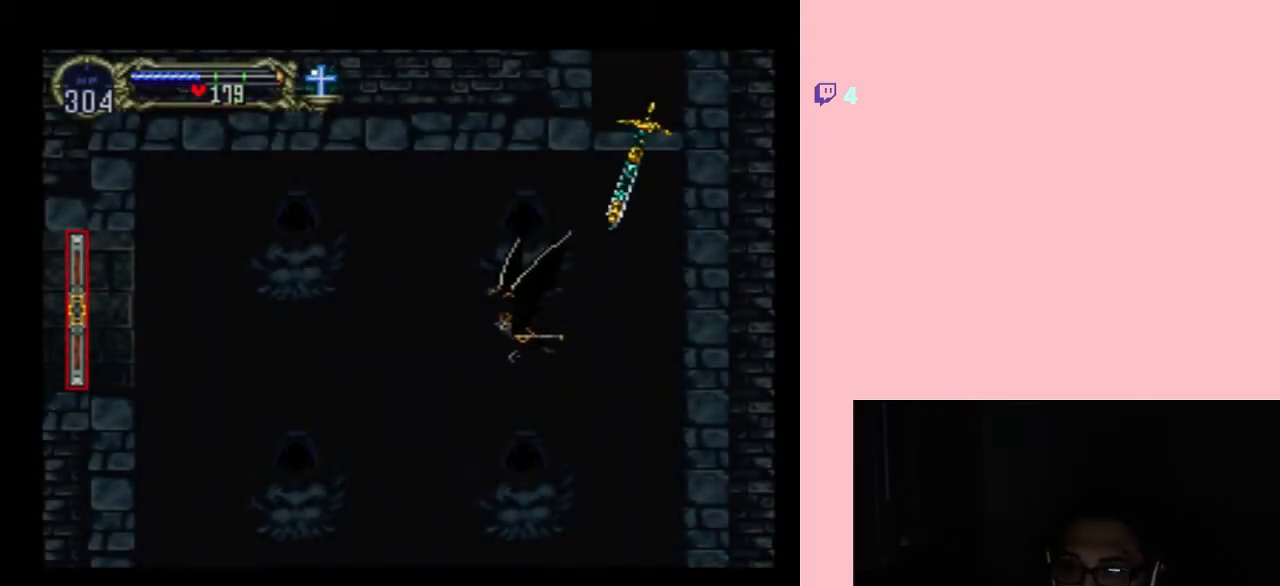
{"buttons": ["DPAD_DOWN", "DPAD_LEFT"], "left_stick": "center", "right_stick": "center", "events": []}
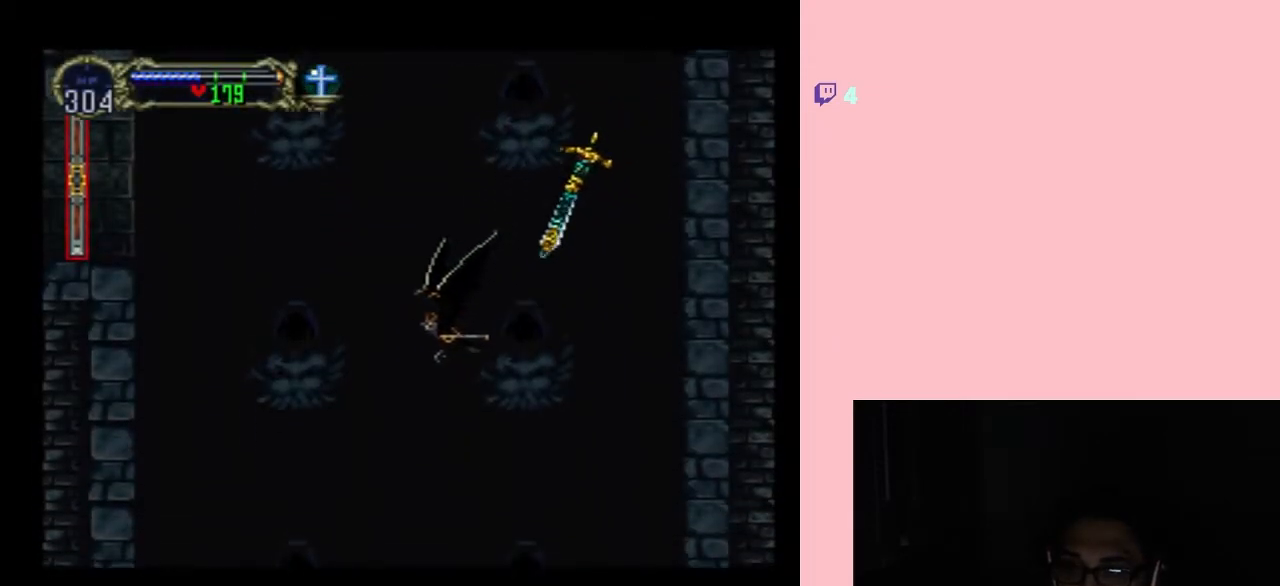
{"buttons": ["DPAD_DOWN", "DPAD_LEFT"], "left_stick": "center", "right_stick": "center", "events": []}
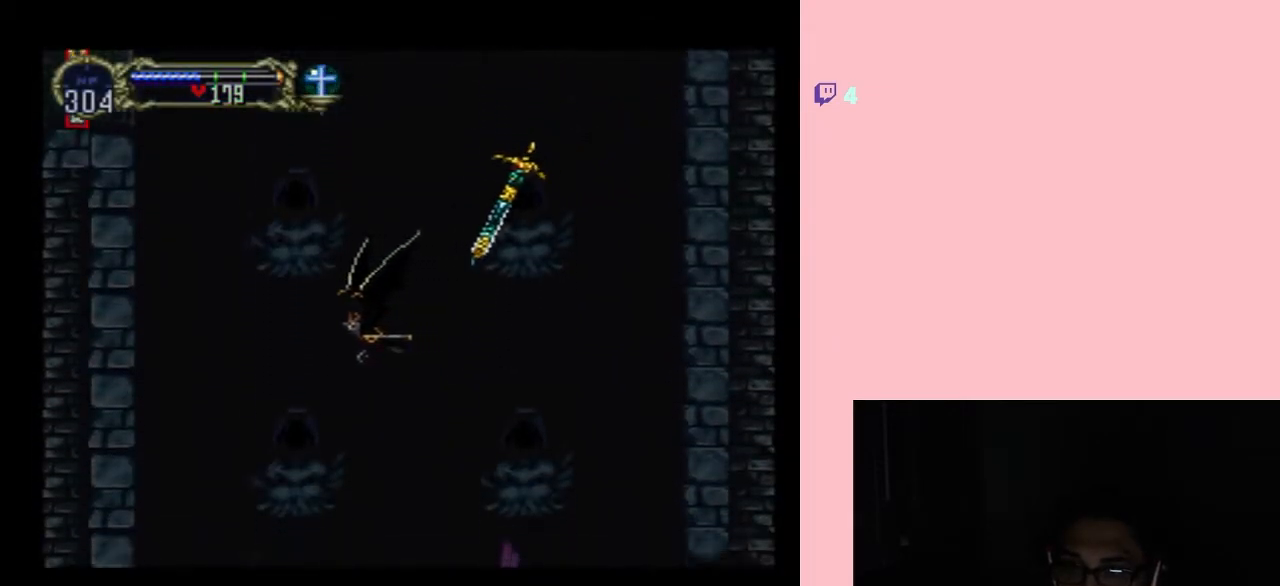
{"buttons": ["DPAD_DOWN"], "left_stick": "center", "right_stick": "center", "events": [[467, "DPAD_LEFT", "up"]]}
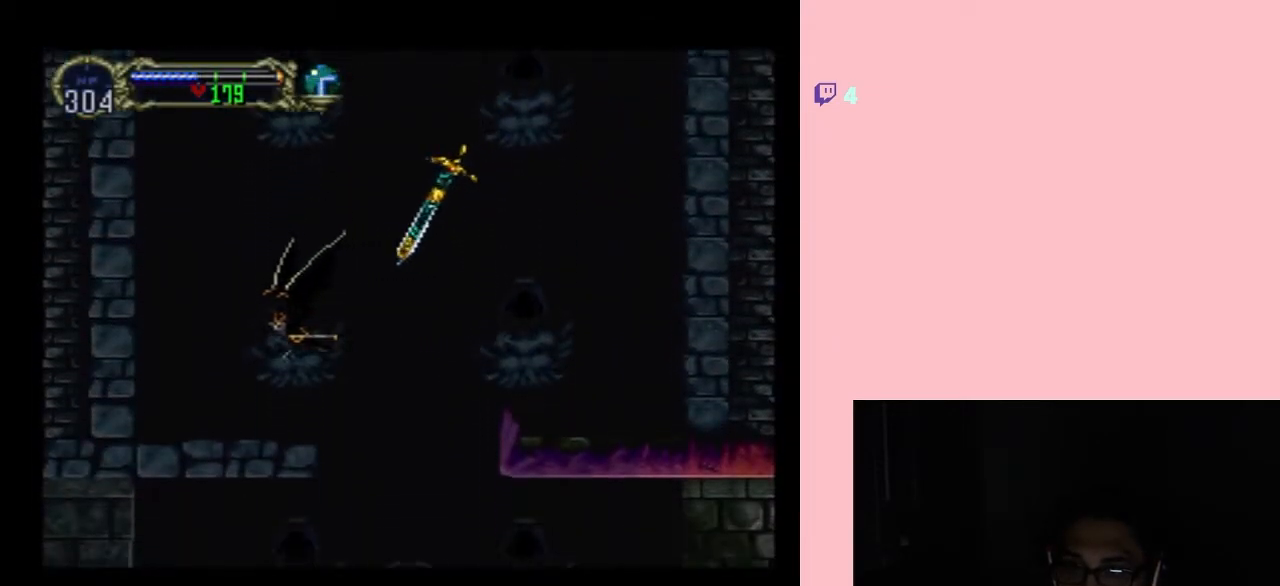
{"buttons": ["DPAD_DOWN"], "left_stick": "center", "right_stick": "center", "events": [[17, "DPAD_RIGHT", "down"], [233, "DPAD_DOWN", "up"], [417, "DPAD_DOWN", "down"], [483, "DPAD_RIGHT", "up"]]}
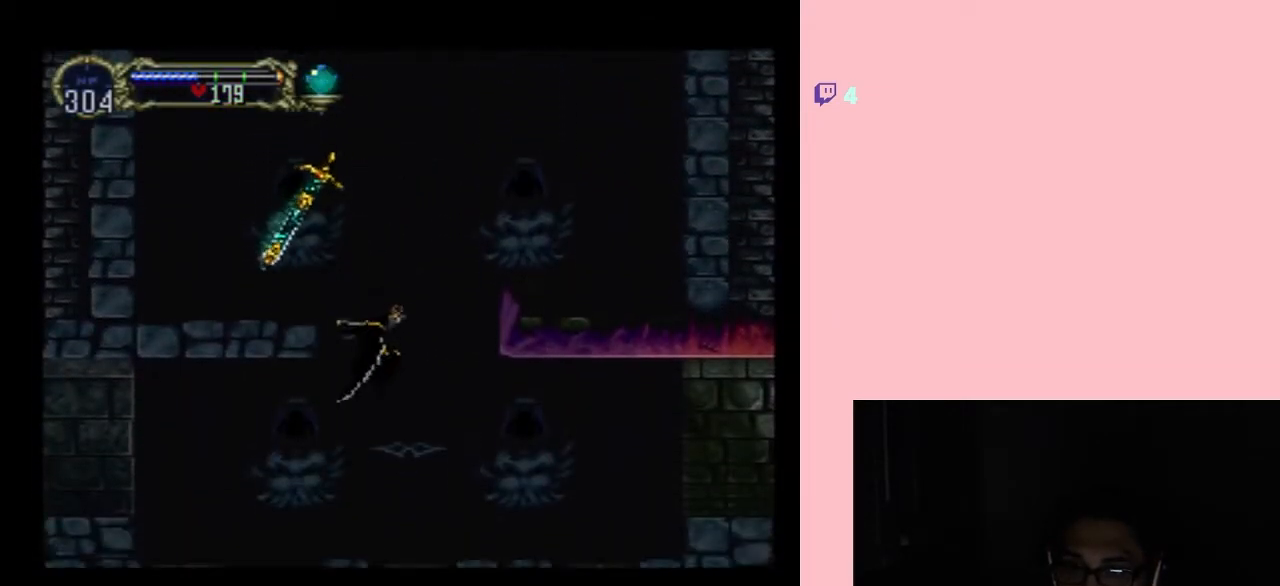
{"buttons": ["DPAD_DOWN", "DPAD_LEFT"], "left_stick": "center", "right_stick": "center", "events": [[117, "DPAD_LEFT", "down"]]}
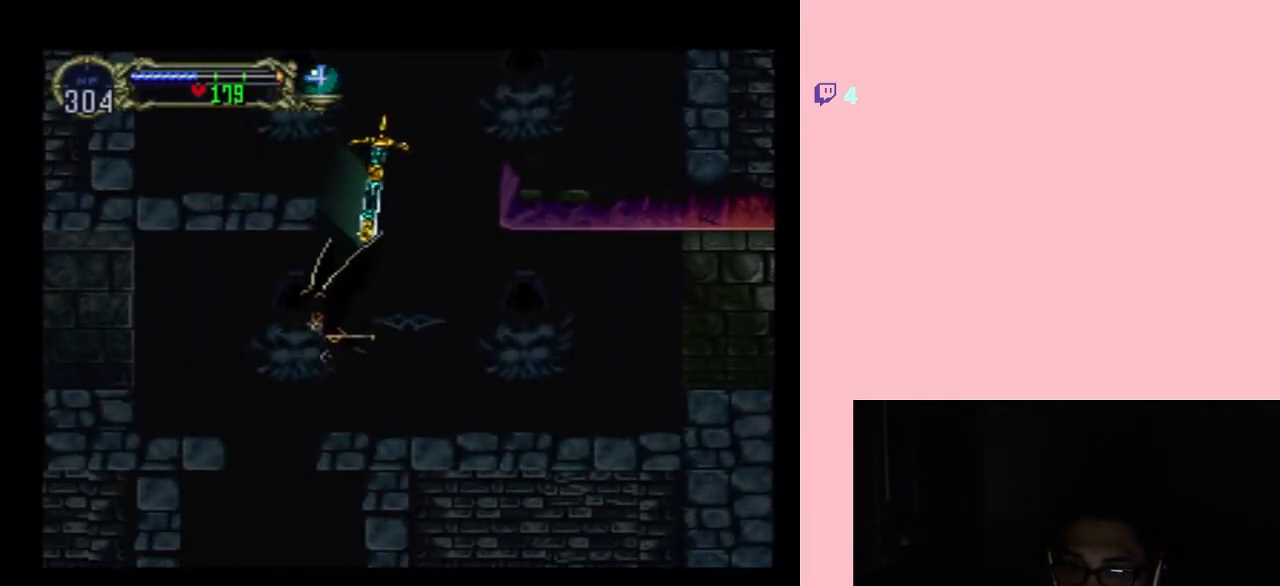
{"buttons": ["DPAD_DOWN"], "left_stick": "center", "right_stick": "center", "events": [[267, "DPAD_LEFT", "up"]]}
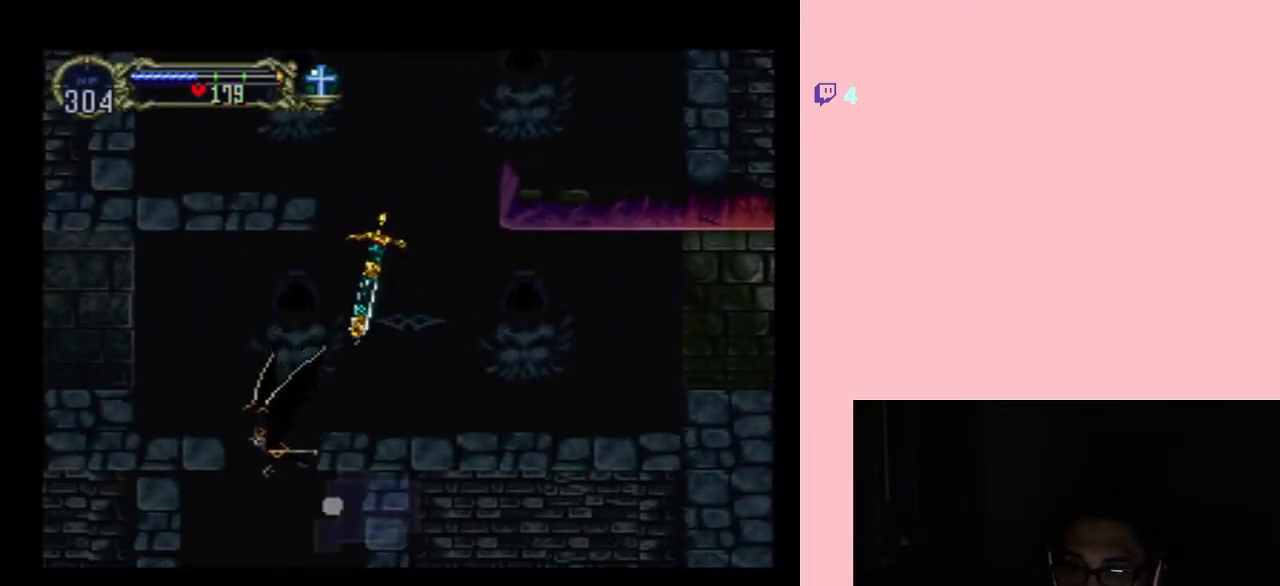
{"buttons": [], "left_stick": "center", "right_stick": "center", "events": [[17, "DPAD_DOWN", "up"]]}
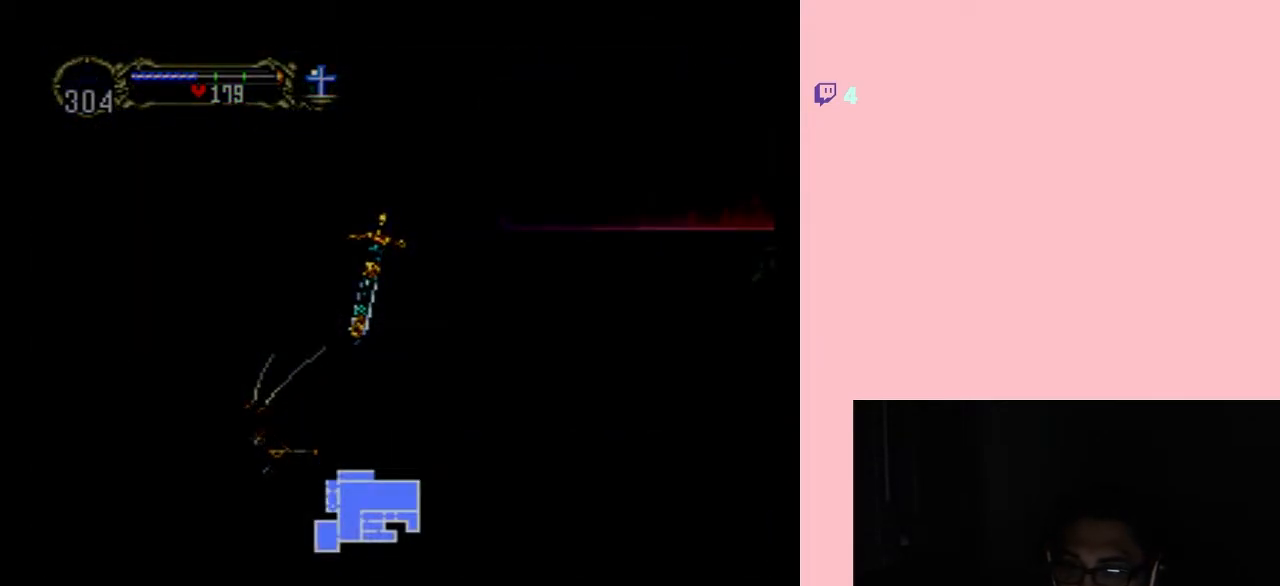
{"buttons": ["DPAD_DOWN"], "left_stick": "center", "right_stick": "center", "events": [[417, "DPAD_DOWN", "down"]]}
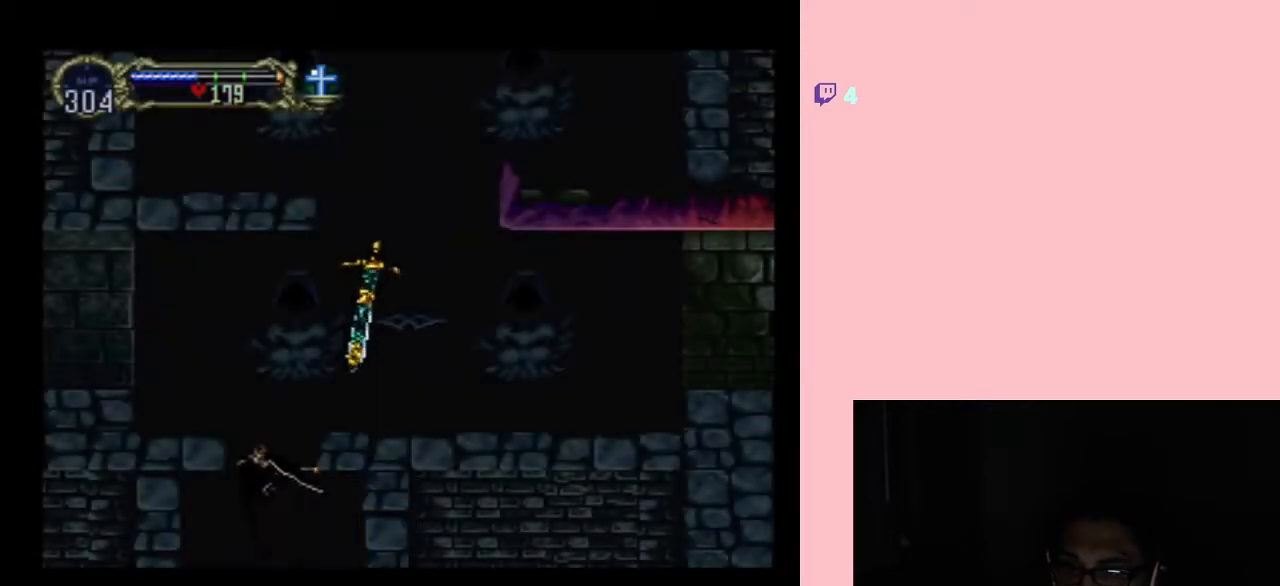
{"buttons": ["DPAD_DOWN"], "left_stick": "center", "right_stick": "center", "events": []}
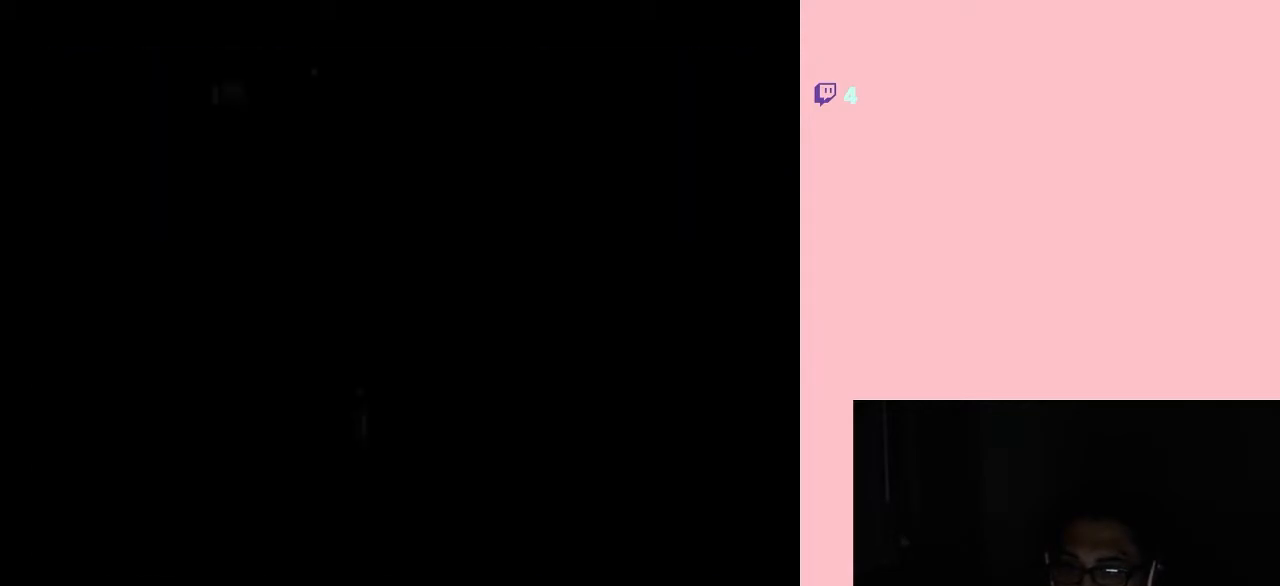
{"buttons": ["DPAD_DOWN"], "left_stick": "center", "right_stick": "center", "events": []}
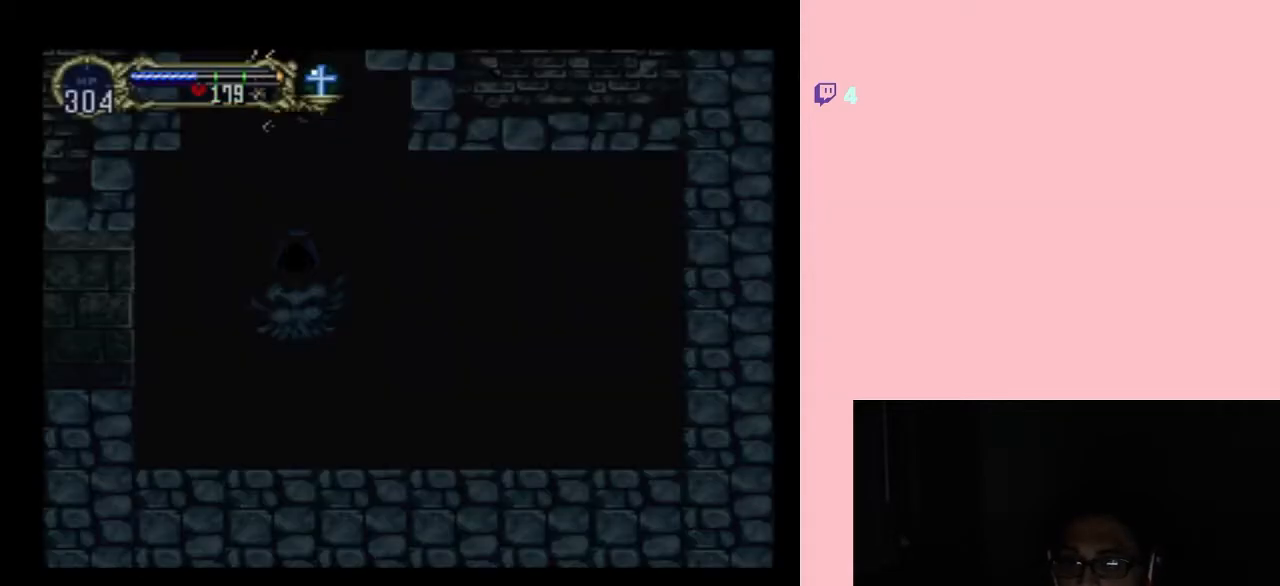
{"buttons": ["DPAD_DOWN", "DPAD_LEFT"], "left_stick": "center", "right_stick": "center", "events": [[50, "DPAD_LEFT", "down"]]}
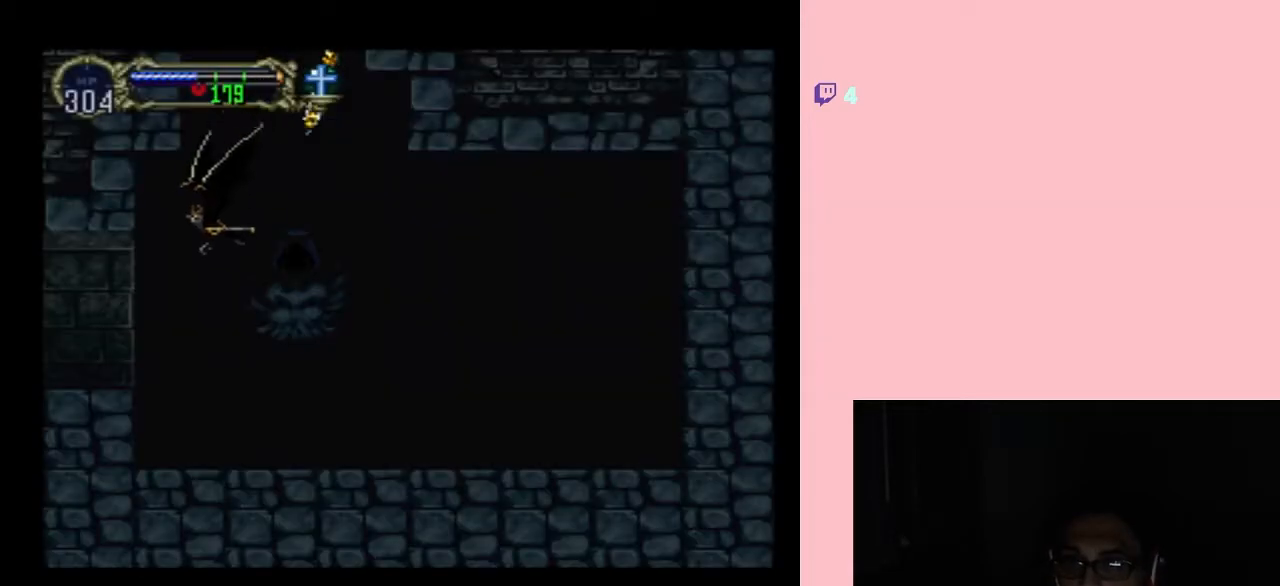
{"buttons": ["DPAD_LEFT"], "left_stick": "center", "right_stick": "center", "events": [[300, "DPAD_DOWN", "up"]]}
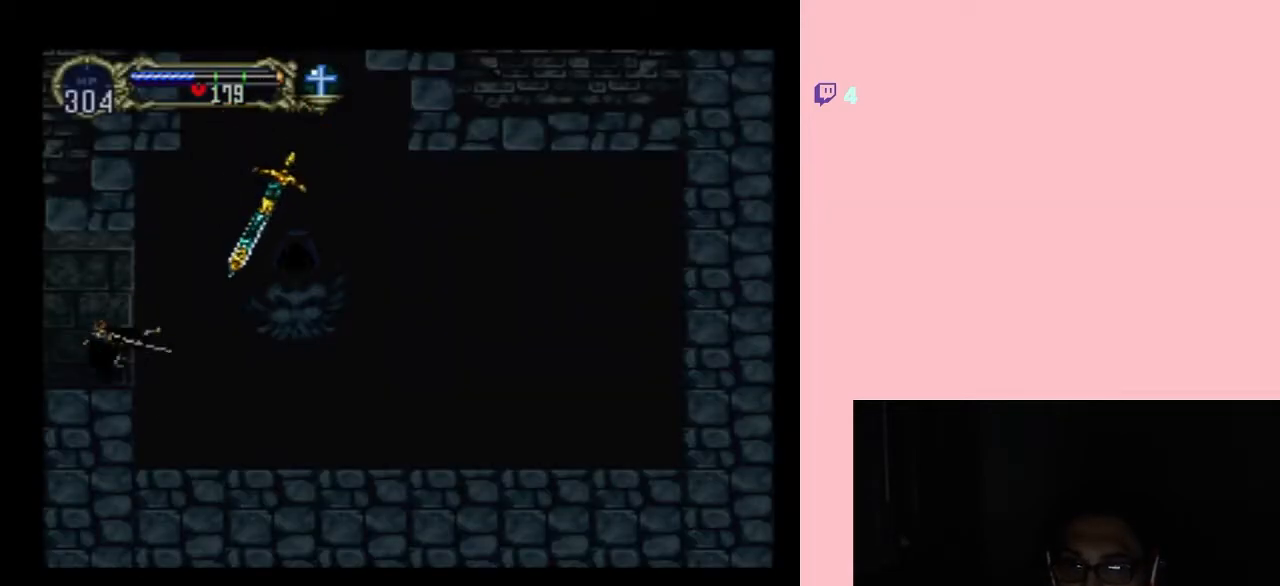
{"buttons": ["DPAD_LEFT"], "left_stick": "center", "right_stick": "center", "events": []}
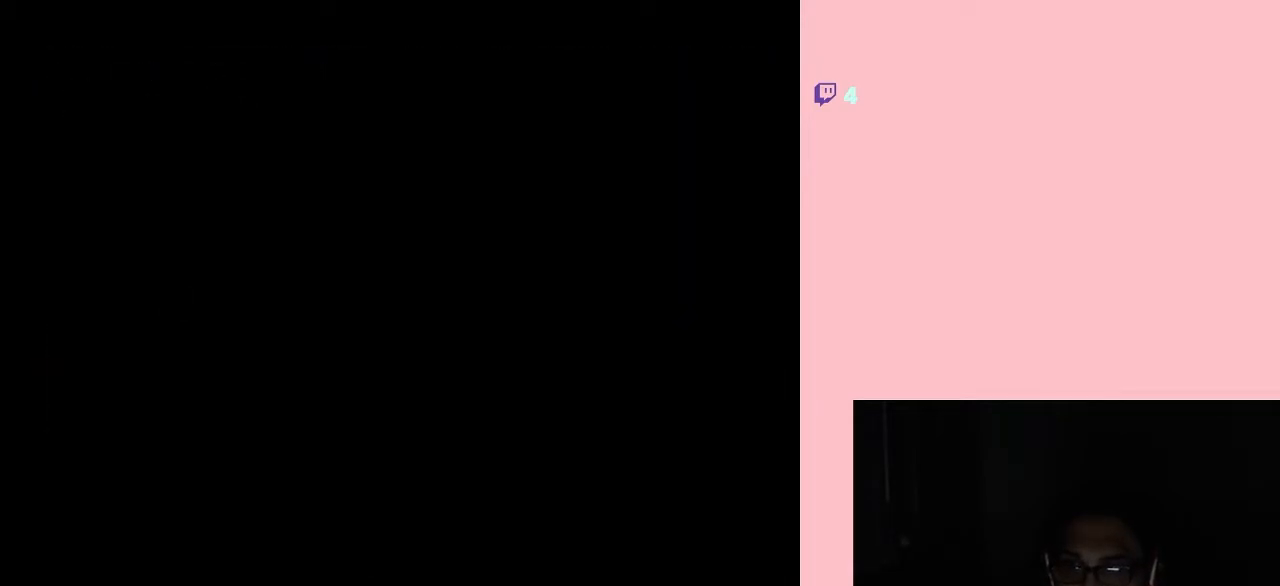
{"buttons": ["DPAD_LEFT"], "left_stick": "center", "right_stick": "center", "events": []}
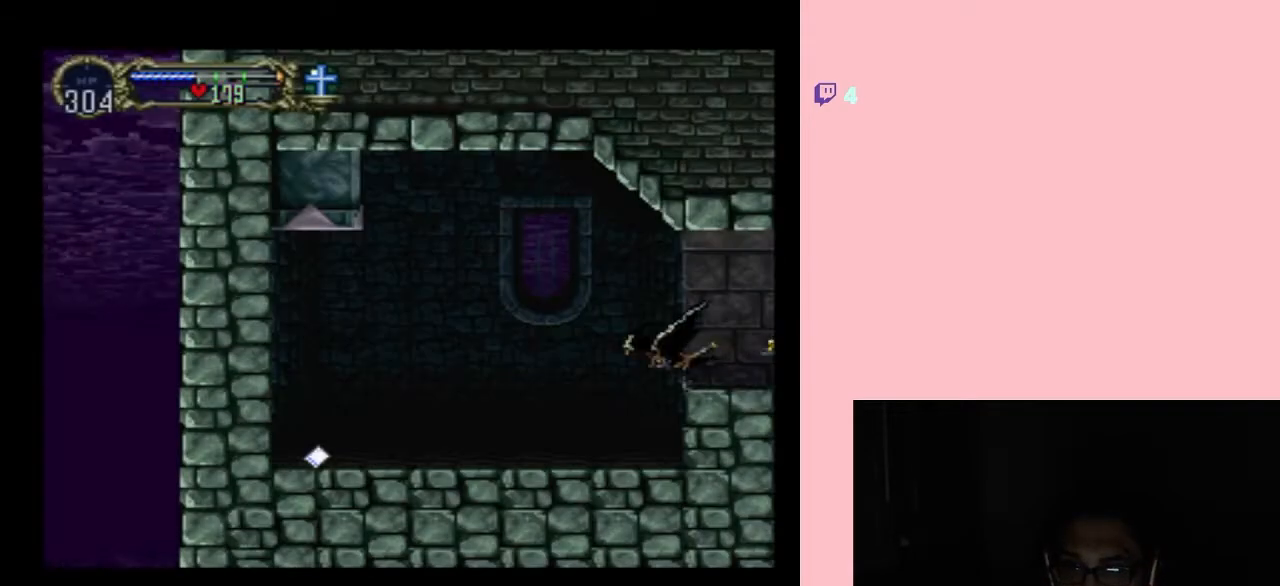
{"buttons": ["DPAD_LEFT"], "left_stick": "center", "right_stick": "center", "events": []}
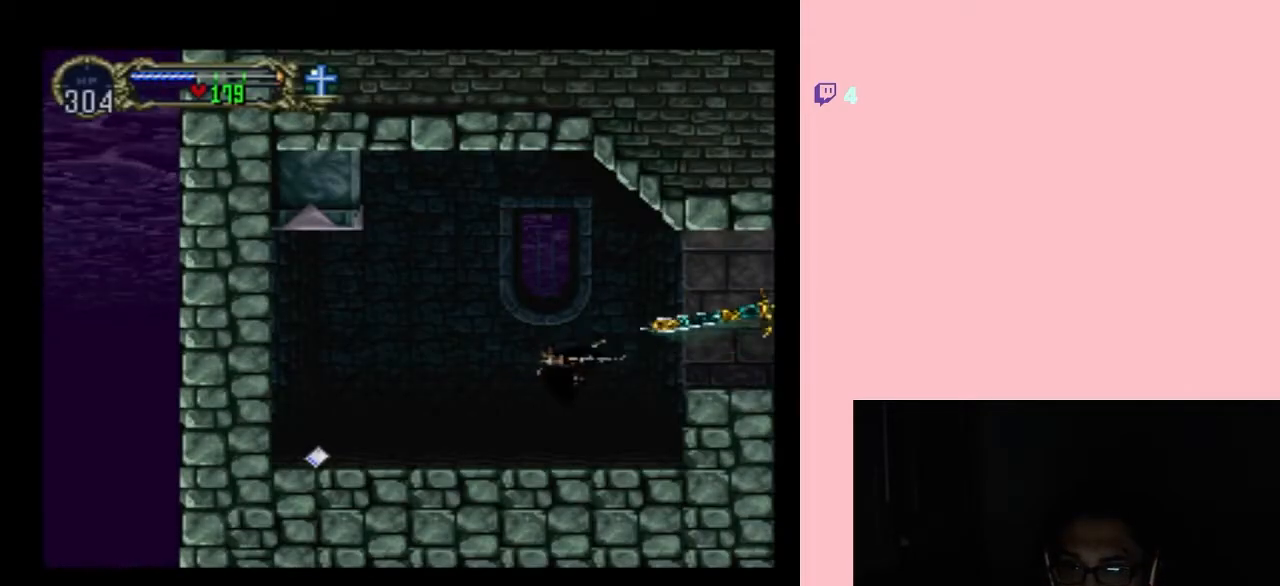
{"buttons": ["DPAD_DOWN", "DPAD_LEFT"], "left_stick": "center", "right_stick": "center", "events": [[500, "DPAD_DOWN", "down"]]}
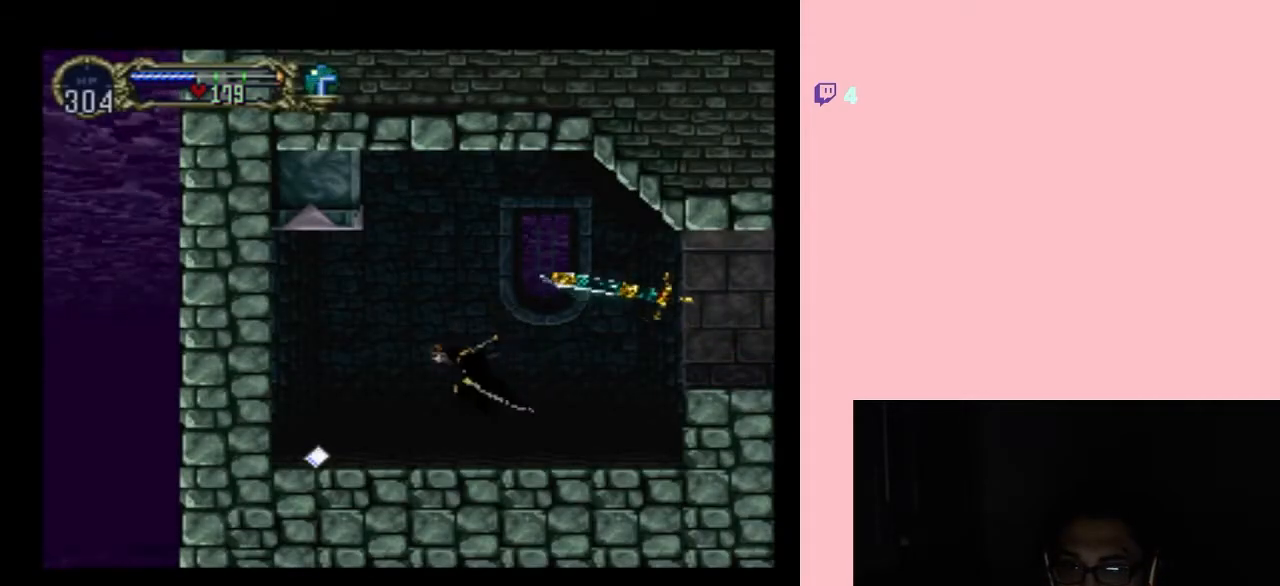
{"buttons": ["DPAD_LEFT"], "left_stick": "center", "right_stick": "center", "events": [[333, "DPAD_DOWN", "up"]]}
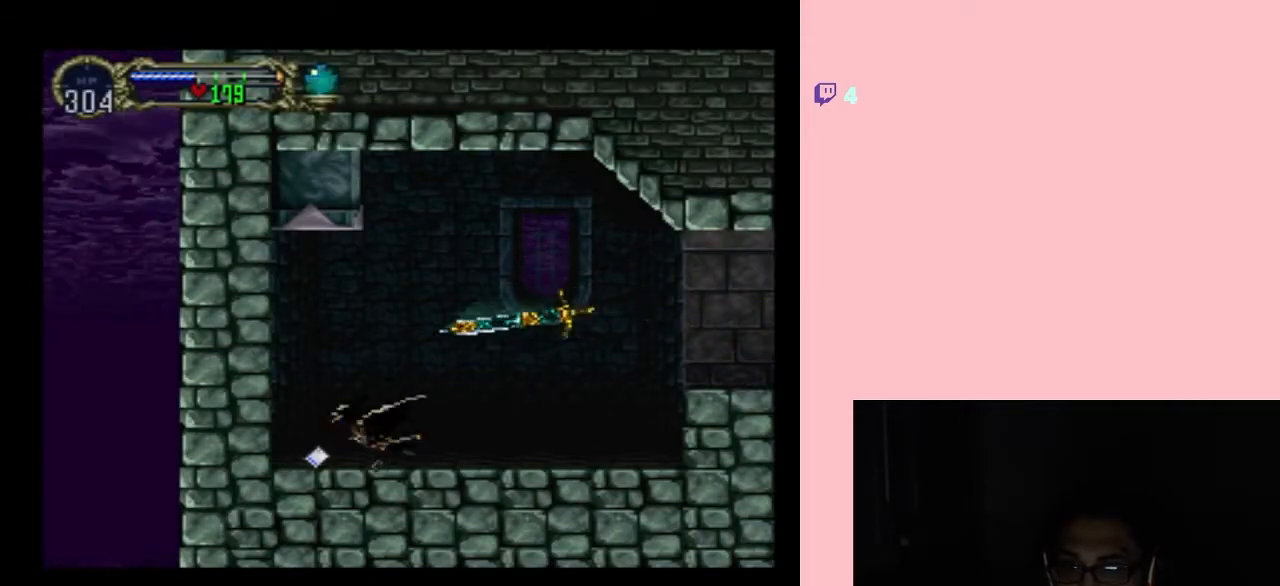
{"buttons": ["DPAD_UP"], "left_stick": "center", "right_stick": "center", "events": [[317, "DPAD_UP", "down"], [400, "DPAD_LEFT", "up"]]}
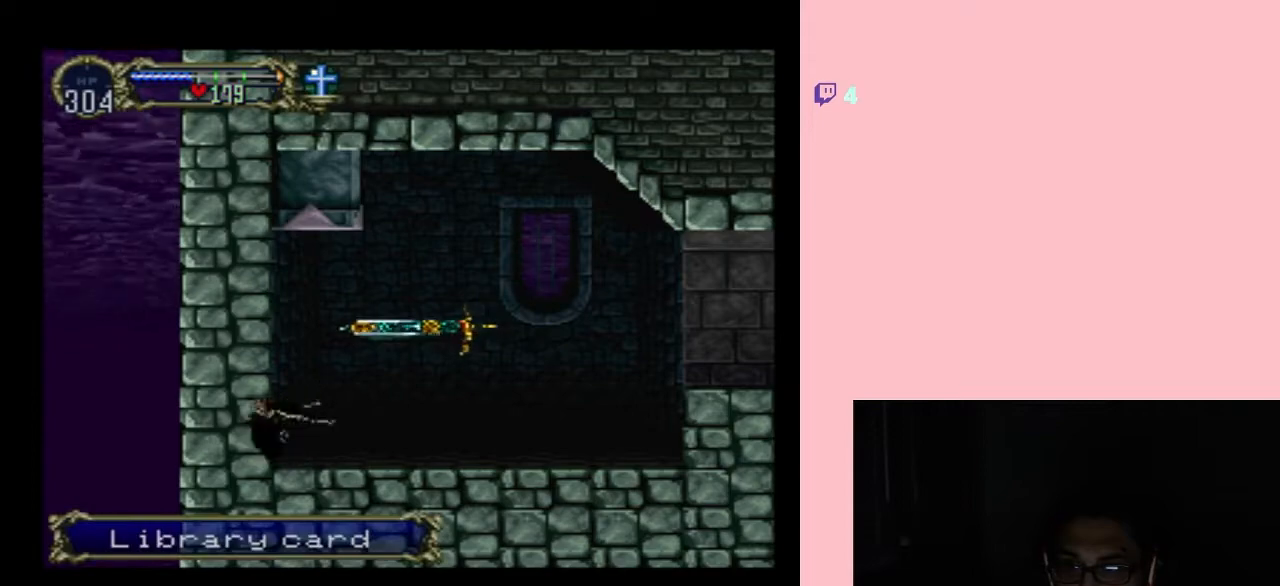
{"buttons": ["DPAD_UP"], "left_stick": "center", "right_stick": "center", "events": [[117, "DPAD_RIGHT", "down"], [483, "DPAD_RIGHT", "up"]]}